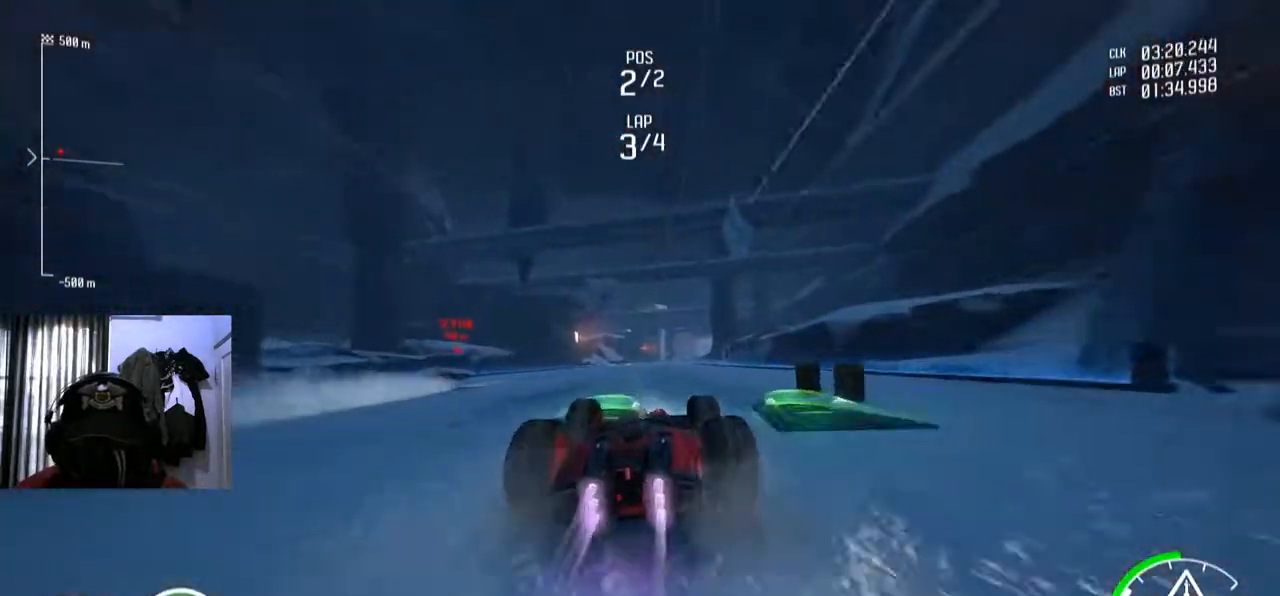
Gameplay with a controller (Xbox layout); each line is a JSON object with the inputs held at the frame after it. "events" lists button and stick changes between this image and that frame as [ms after this image, input, new state], when the widget could be followed in between. Not read: L3 R2 R3.
{"buttons": [], "left_stick": "center", "right_stick": "center", "events": []}
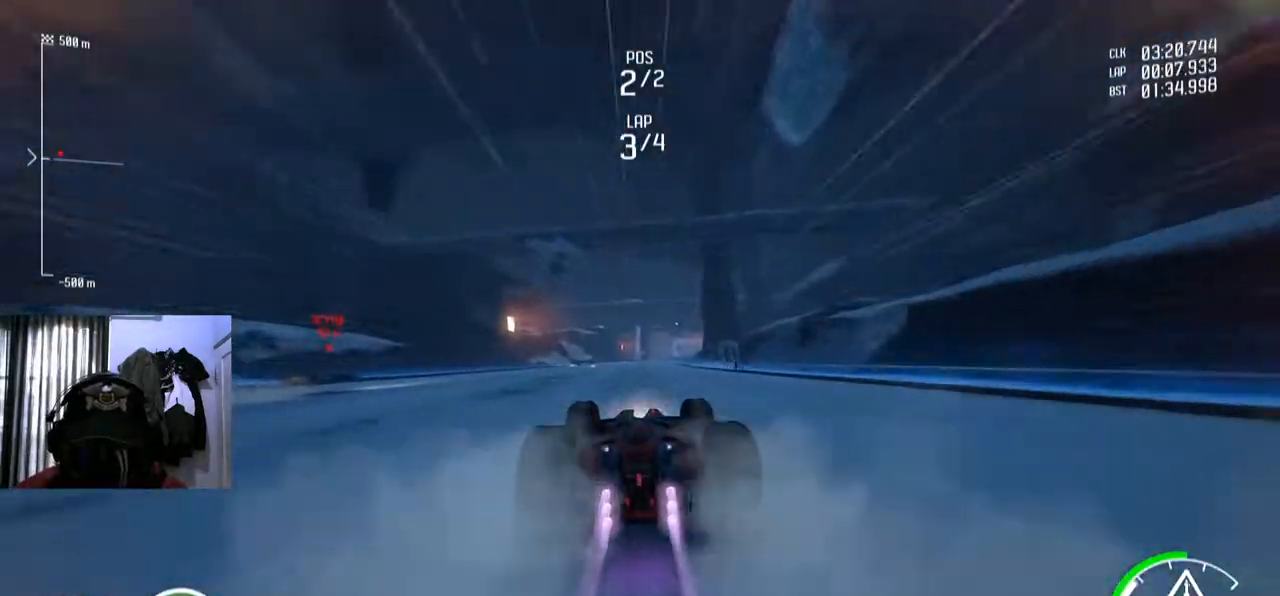
{"buttons": [], "left_stick": "center", "right_stick": "center", "events": []}
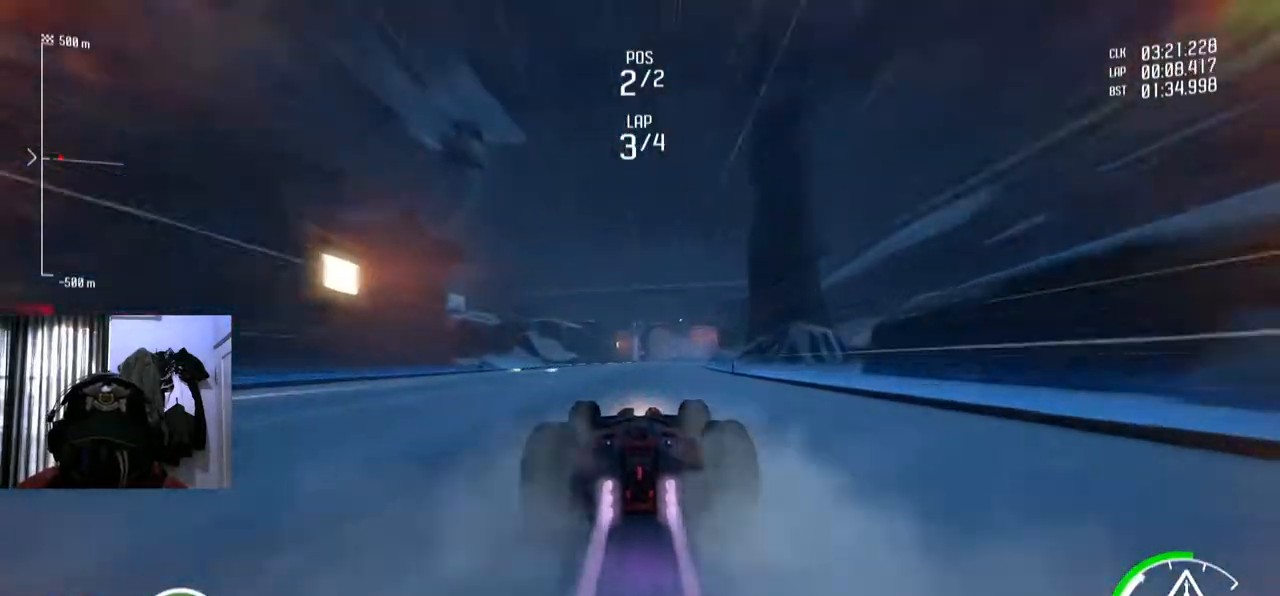
{"buttons": [], "left_stick": "center", "right_stick": "center", "events": [[251, "left_stick", "right"], [334, "left_stick", "center"]]}
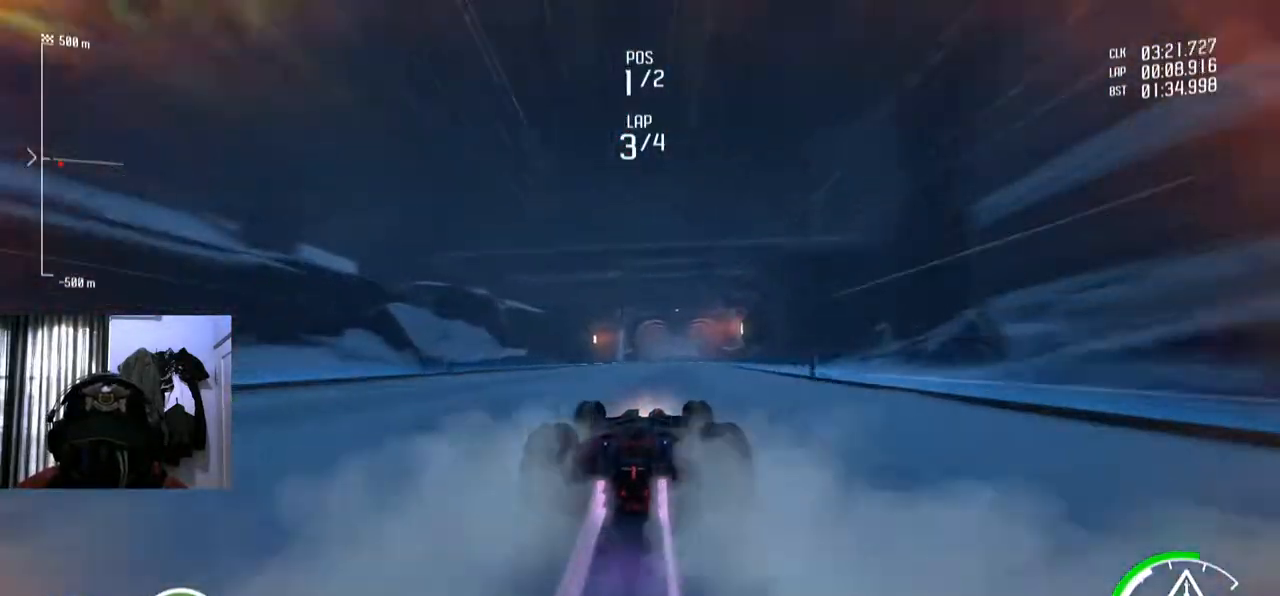
{"buttons": [], "left_stick": "right", "right_stick": "center", "events": [[484, "left_stick", "right"]]}
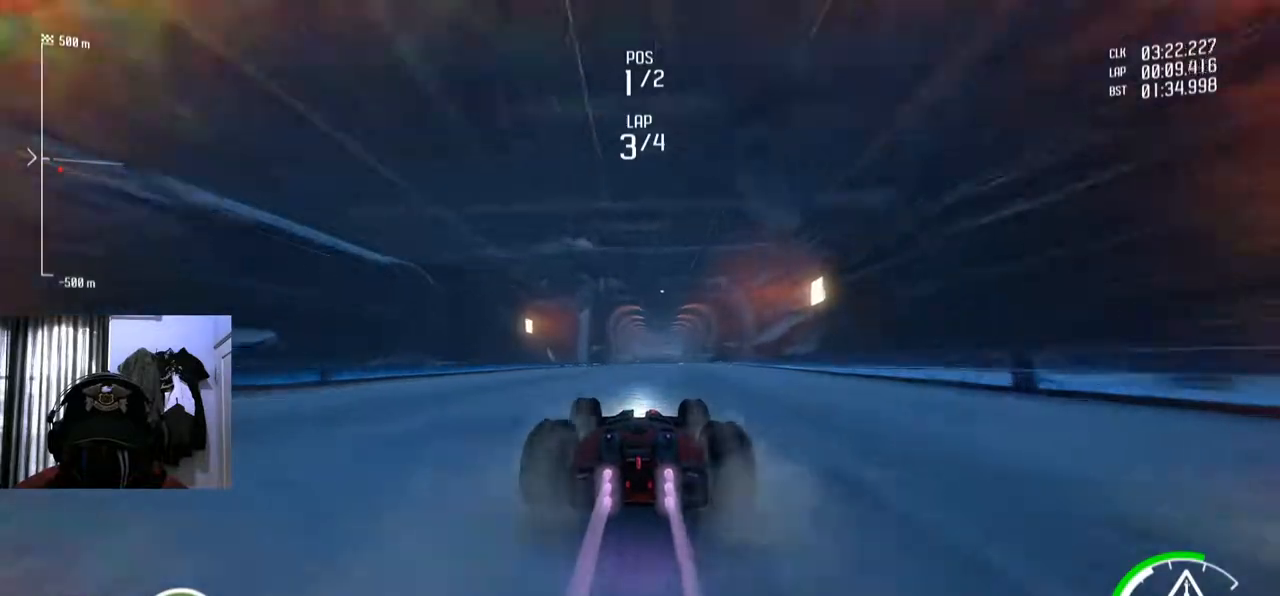
{"buttons": [], "left_stick": "center", "right_stick": "center"}
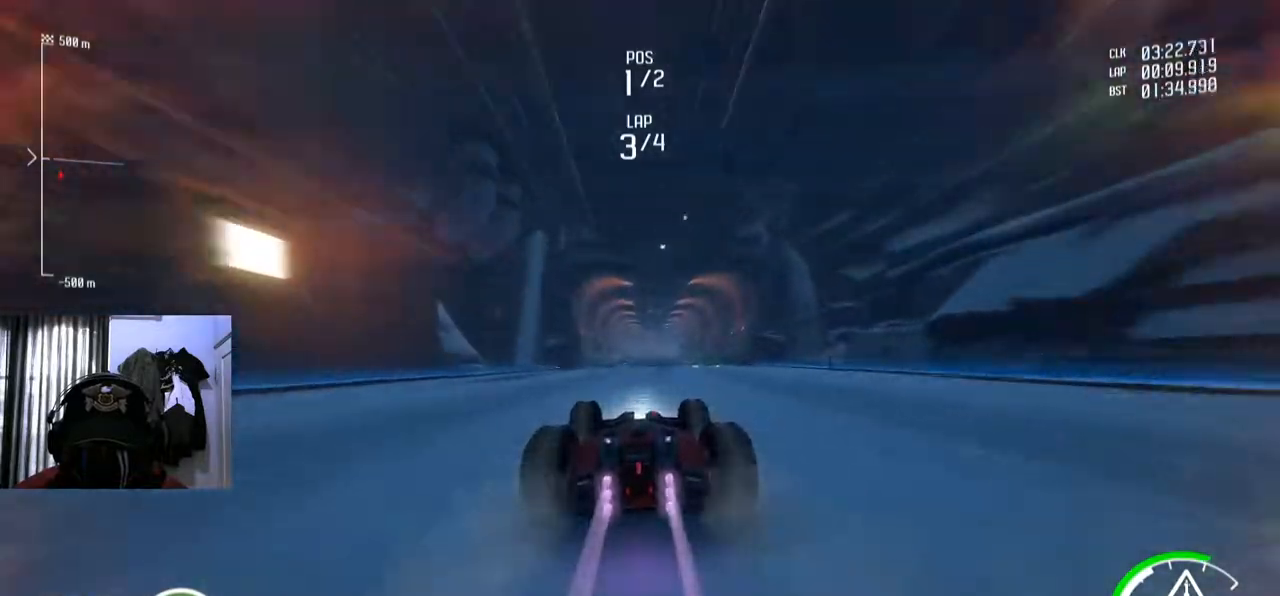
{"buttons": [], "left_stick": "center", "right_stick": "center", "events": []}
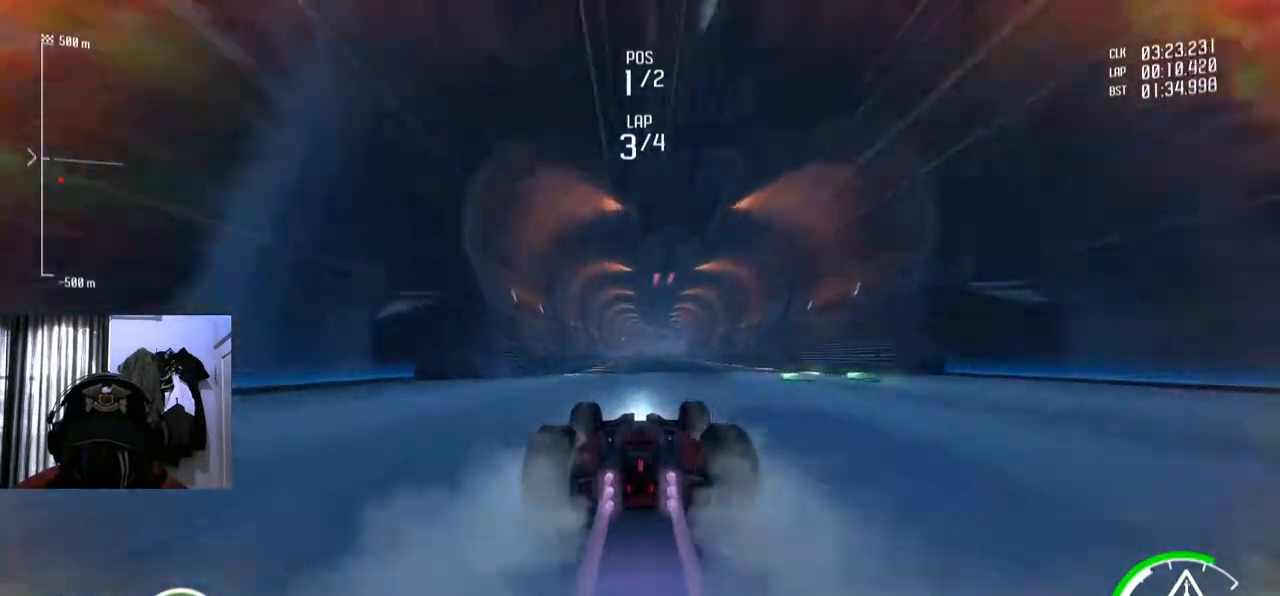
{"buttons": [], "left_stick": "center", "right_stick": "center", "events": []}
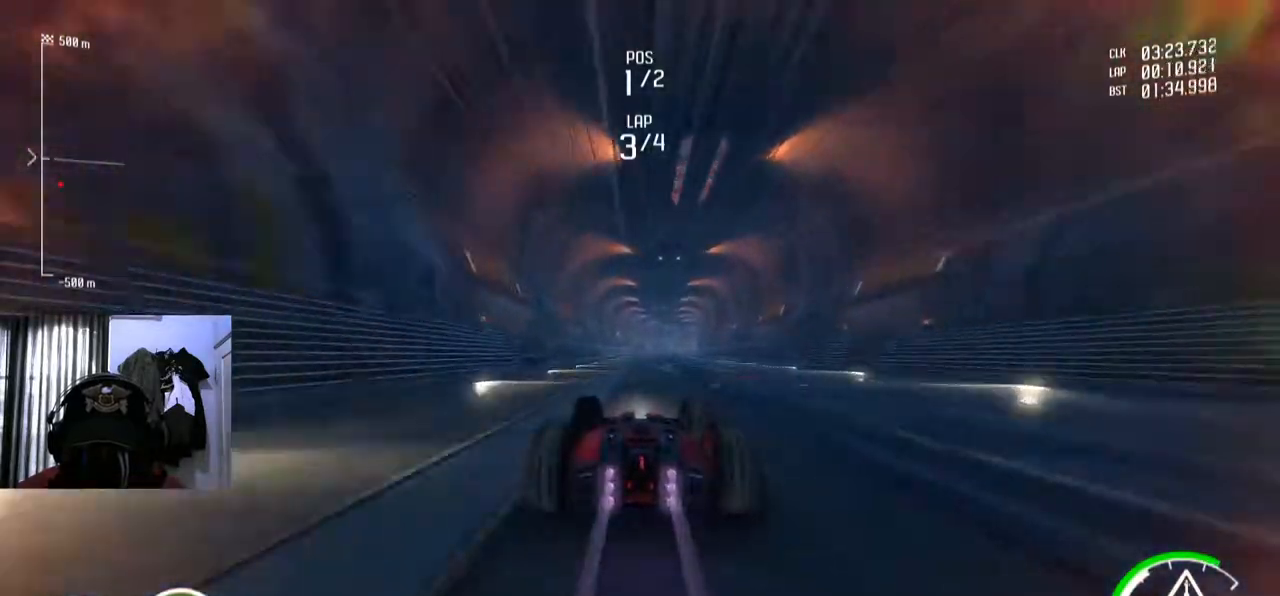
{"buttons": [], "left_stick": "center", "right_stick": "center", "events": []}
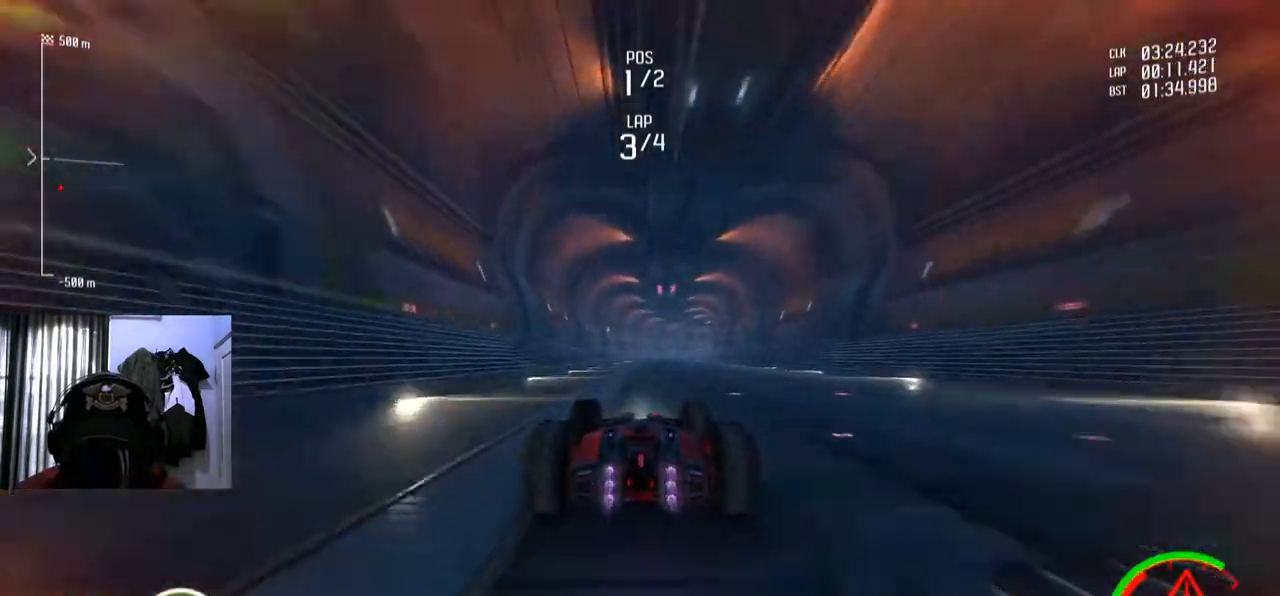
{"buttons": ["Y"], "left_stick": "center", "right_stick": "center", "events": [[117, "Y", "down"], [201, "left_stick", "right"], [284, "left_stick", "center"]]}
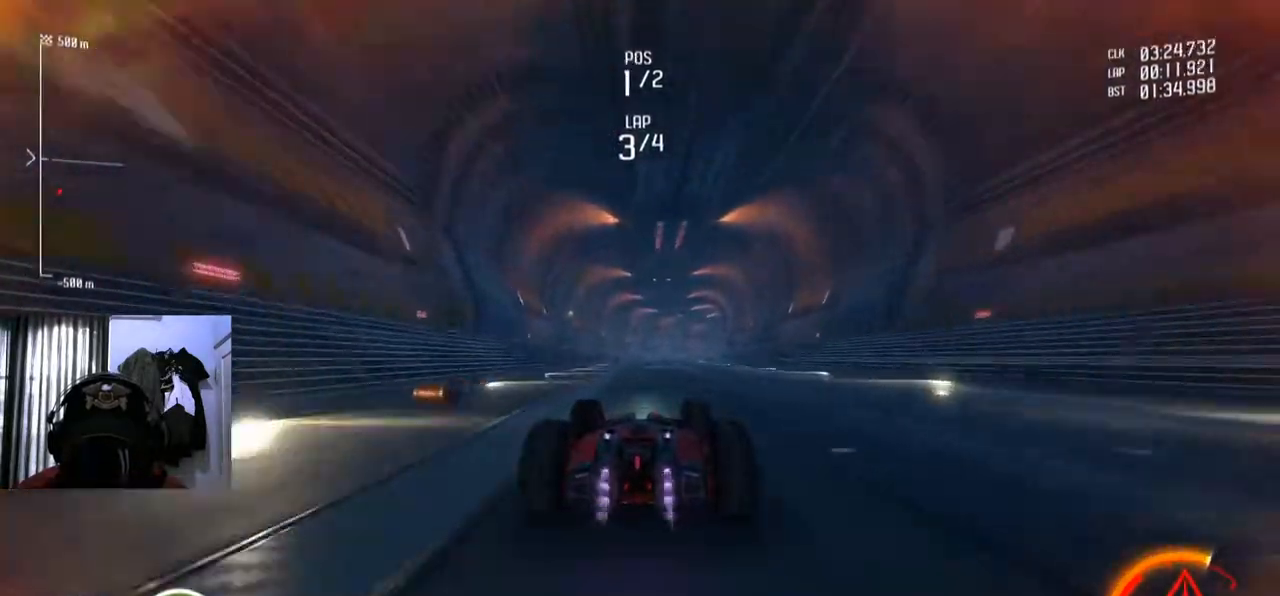
{"buttons": ["Y"], "left_stick": "center", "right_stick": "center", "events": [[300, "left_stick", "right"], [400, "left_stick", "center"]]}
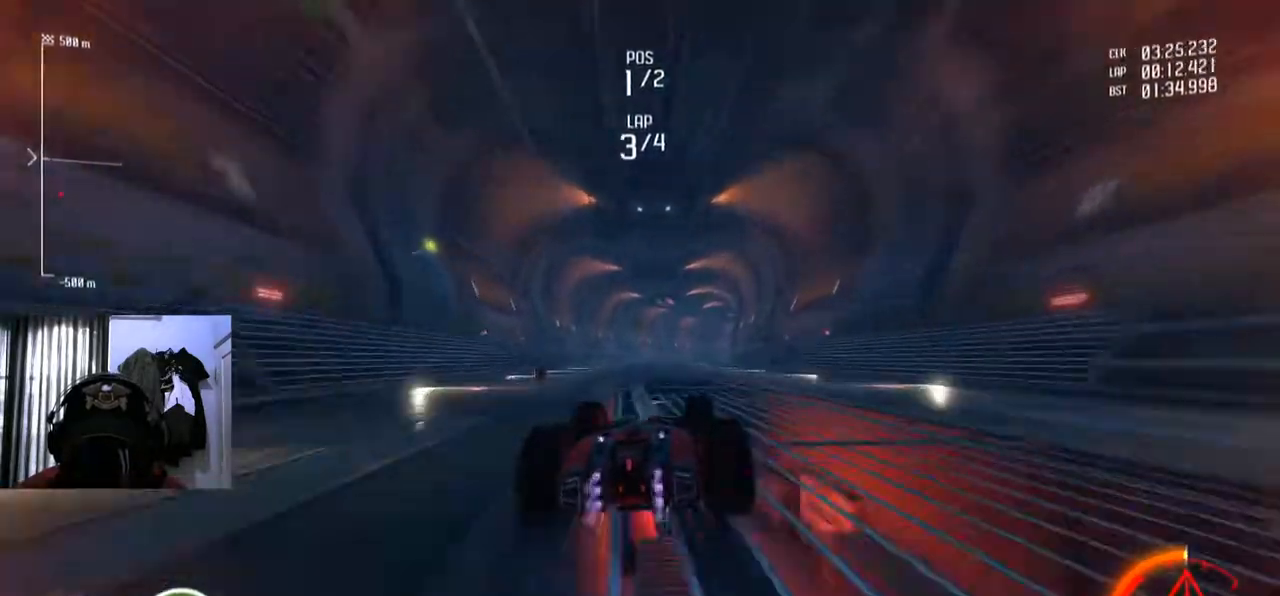
{"buttons": ["Y"], "left_stick": "right", "right_stick": "center", "events": [[501, "left_stick", "right"]]}
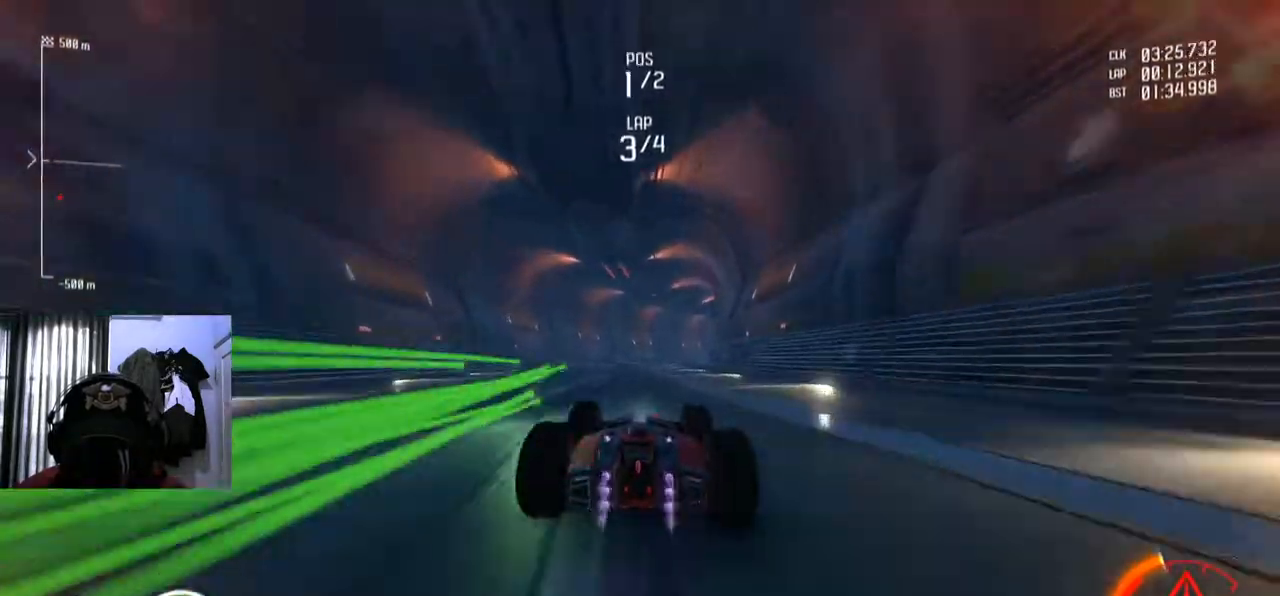
{"buttons": ["Y"], "left_stick": "center", "right_stick": "center", "events": [[83, "left_stick", "center"]]}
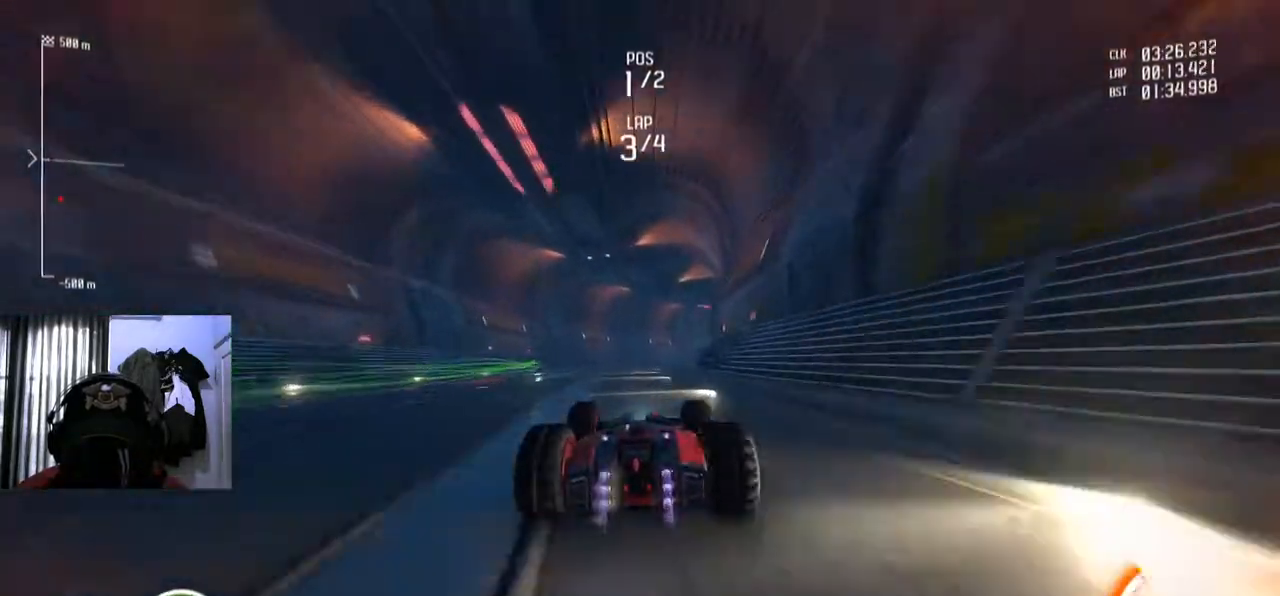
{"buttons": [], "left_stick": "center", "right_stick": "center", "events": [[50, "Y", "up"], [201, "left_stick", "right"], [367, "left_stick", "center"]]}
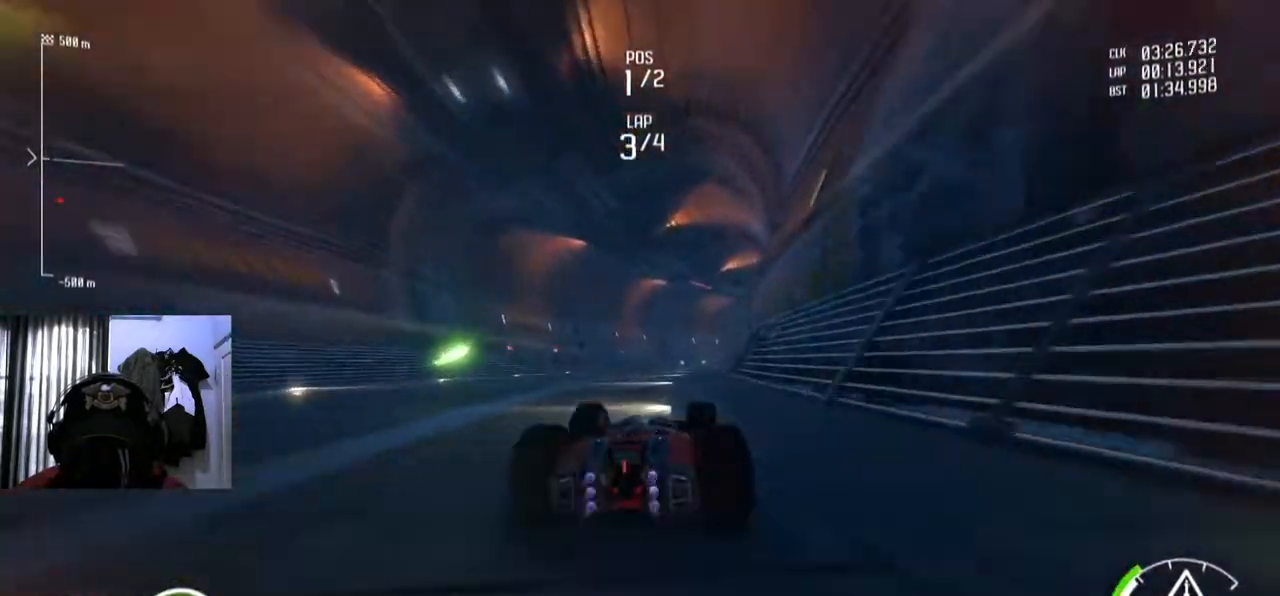
{"buttons": [], "left_stick": "right", "right_stick": "center", "events": [[234, "left_stick", "right"]]}
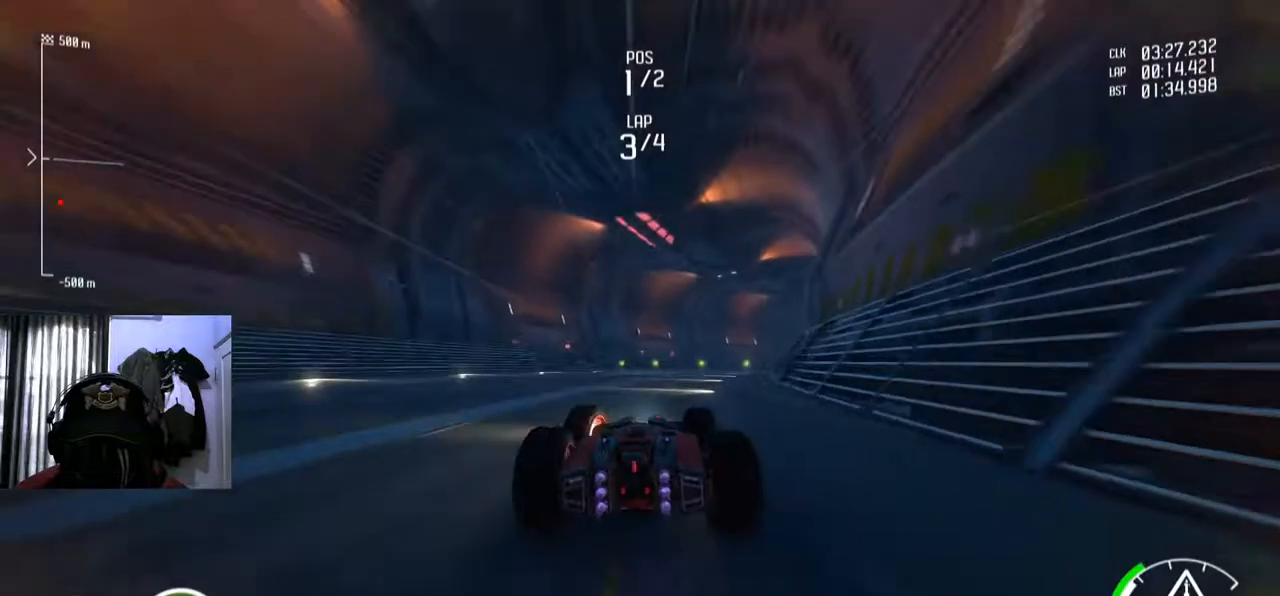
{"buttons": [], "left_stick": "center", "right_stick": "center", "events": [[17, "left_stick", "center"], [234, "left_stick", "right"], [418, "left_stick", "center"]]}
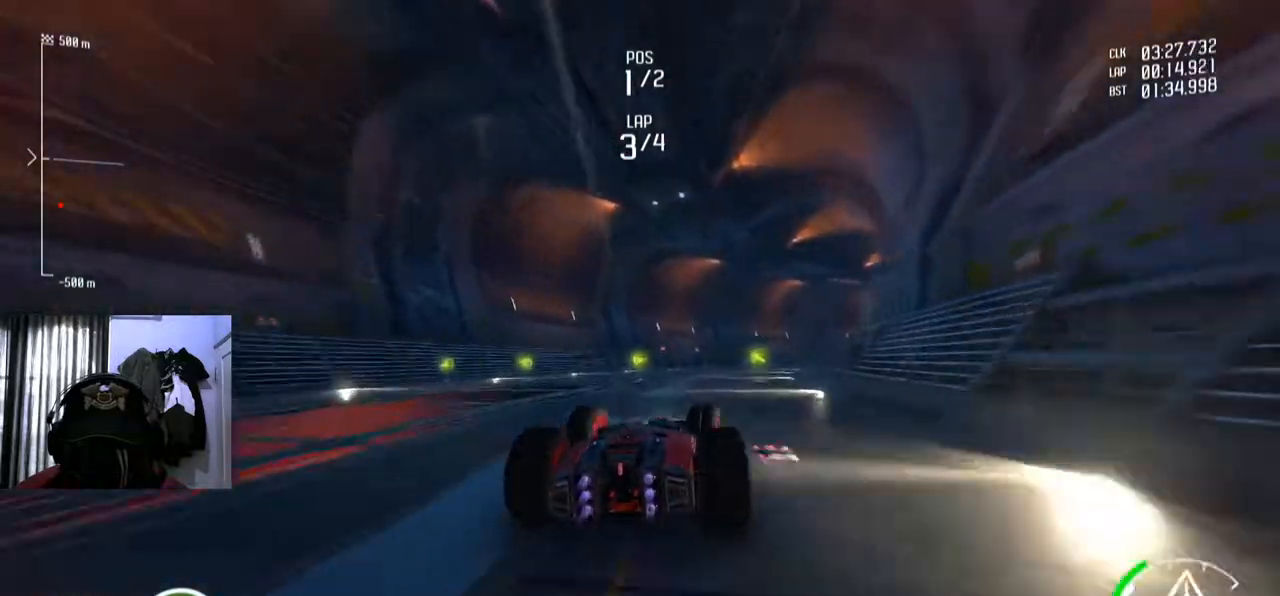
{"buttons": [], "left_stick": "right", "right_stick": "center", "events": [[317, "left_stick", "right"]]}
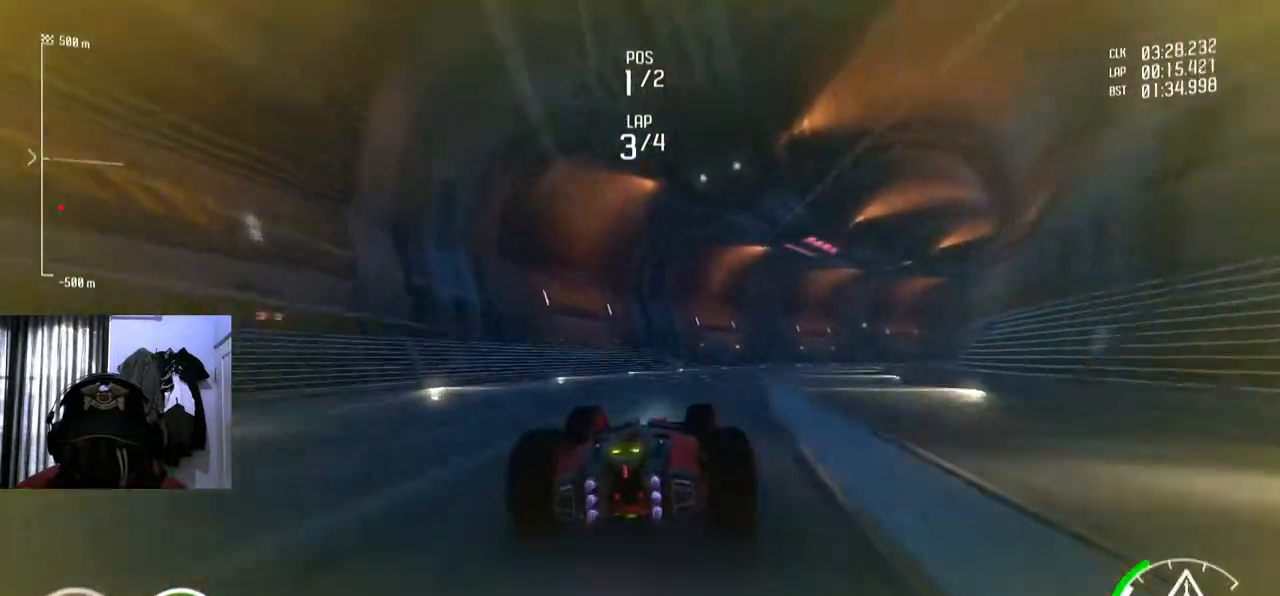
{"buttons": [], "left_stick": "right", "right_stick": "center", "events": []}
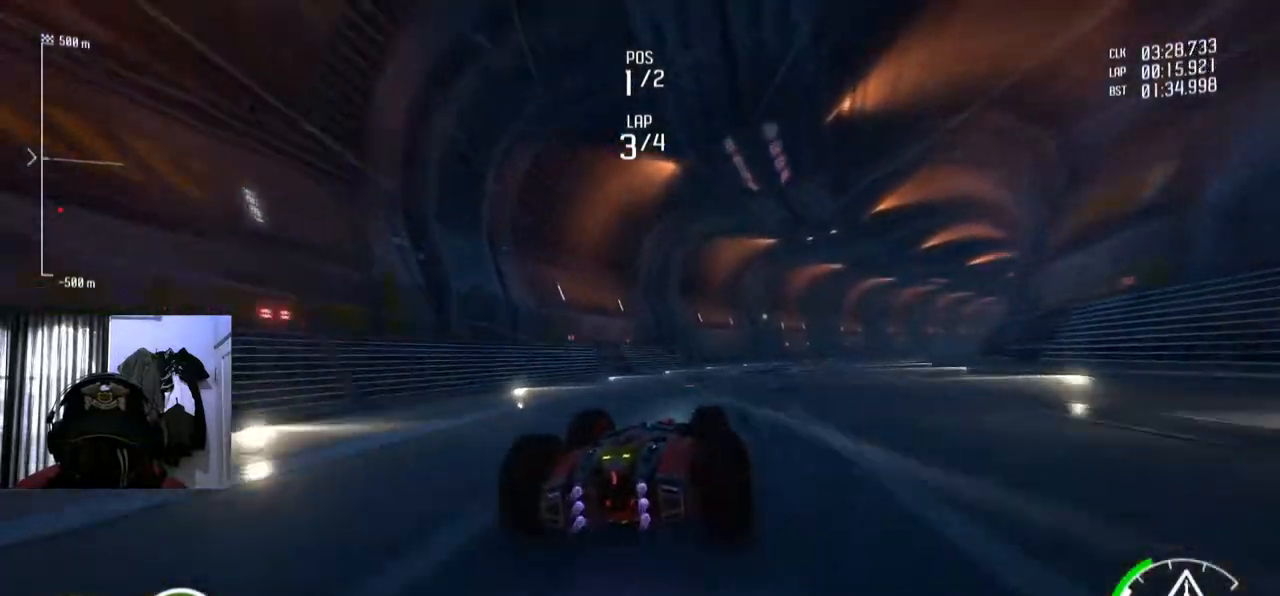
{"buttons": [], "left_stick": "right", "right_stick": "center", "events": []}
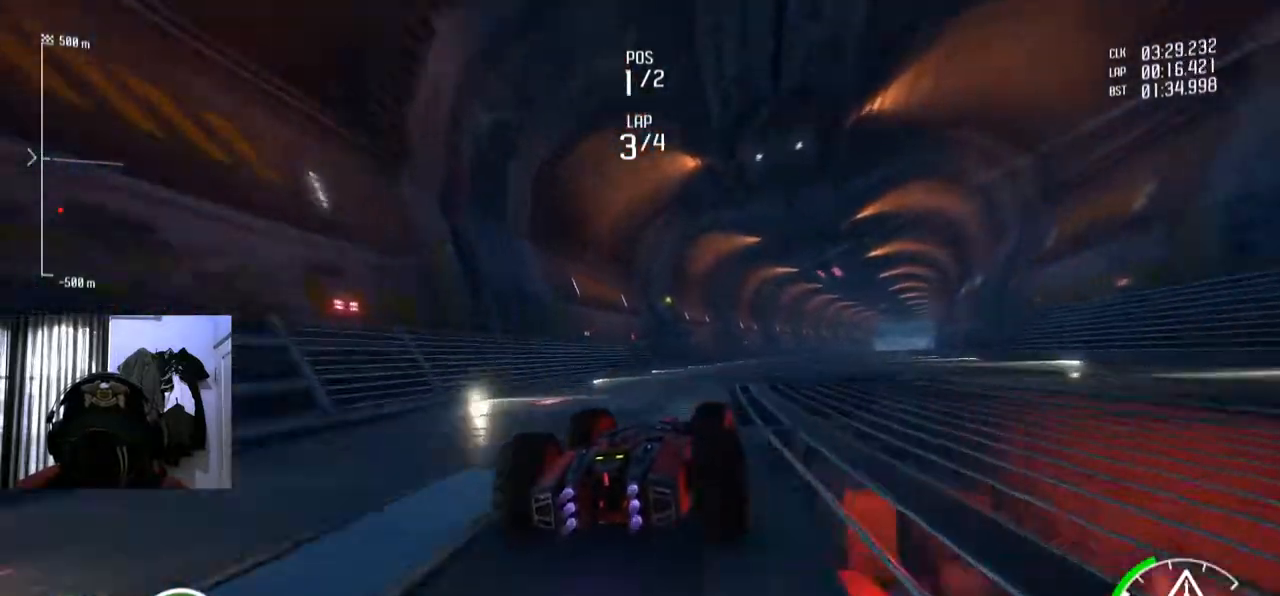
{"buttons": [], "left_stick": "center", "right_stick": "center", "events": [[418, "left_stick", "center"]]}
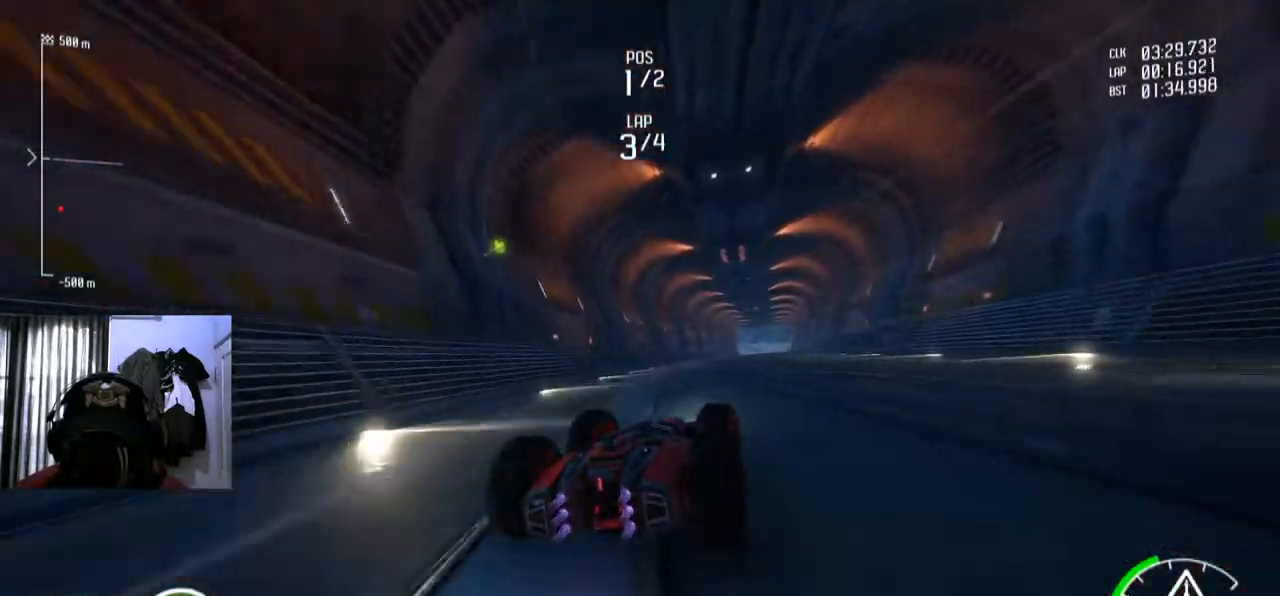
{"buttons": ["Y"], "left_stick": "right", "right_stick": "center", "events": [[117, "Y", "down"], [500, "left_stick", "right"]]}
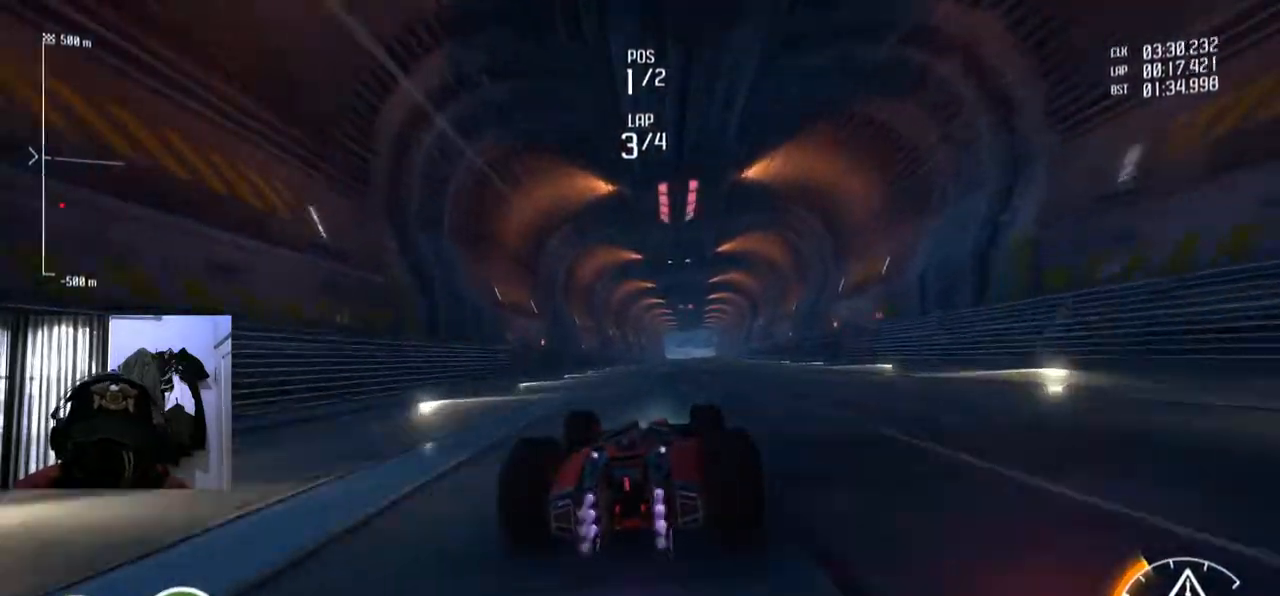
{"buttons": ["Y"], "left_stick": "center", "right_stick": "center", "events": [[50, "left_stick", "center"]]}
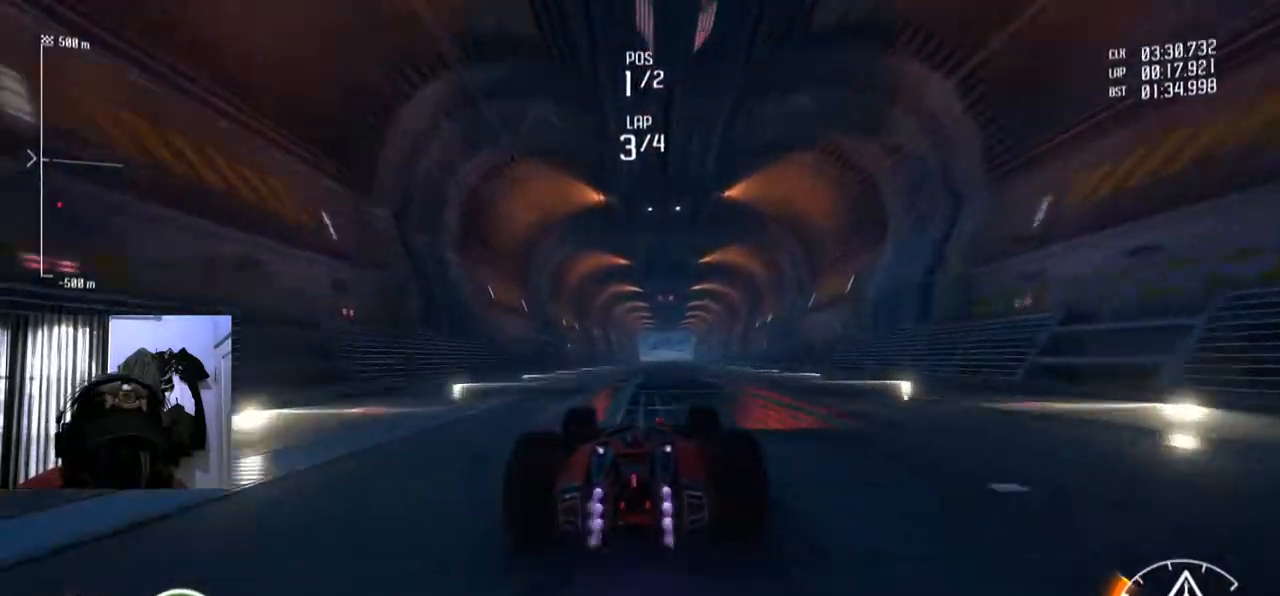
{"buttons": ["Y"], "left_stick": "center", "right_stick": "center", "events": []}
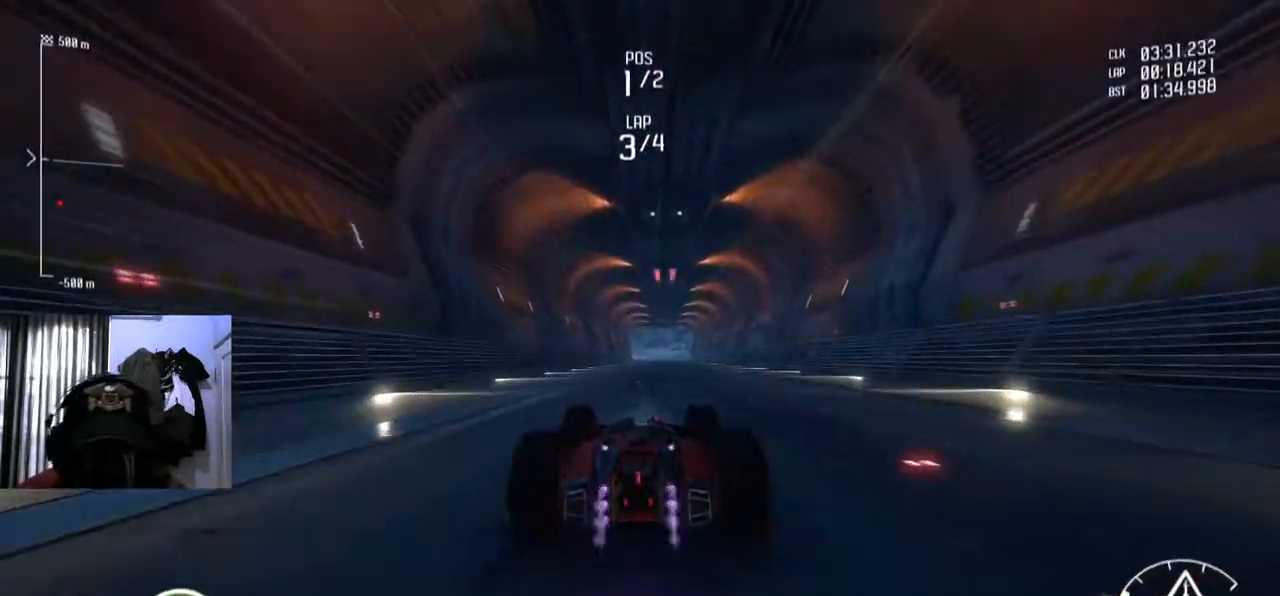
{"buttons": ["Y"], "left_stick": "center", "right_stick": "center"}
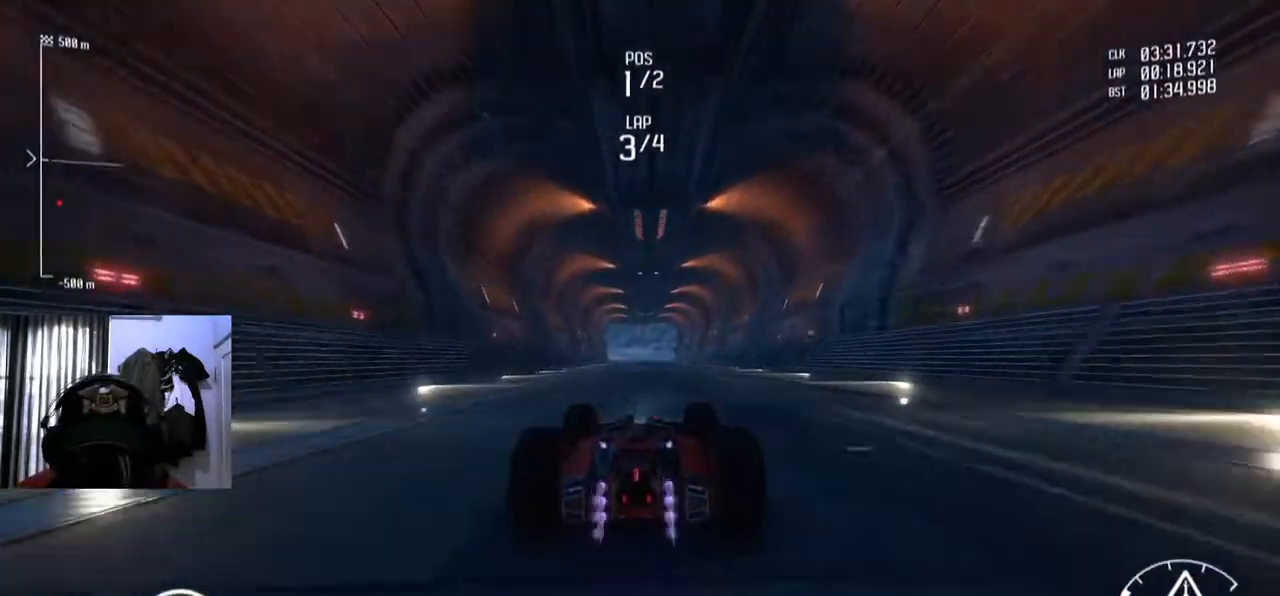
{"buttons": ["Y"], "left_stick": "center", "right_stick": "center", "events": []}
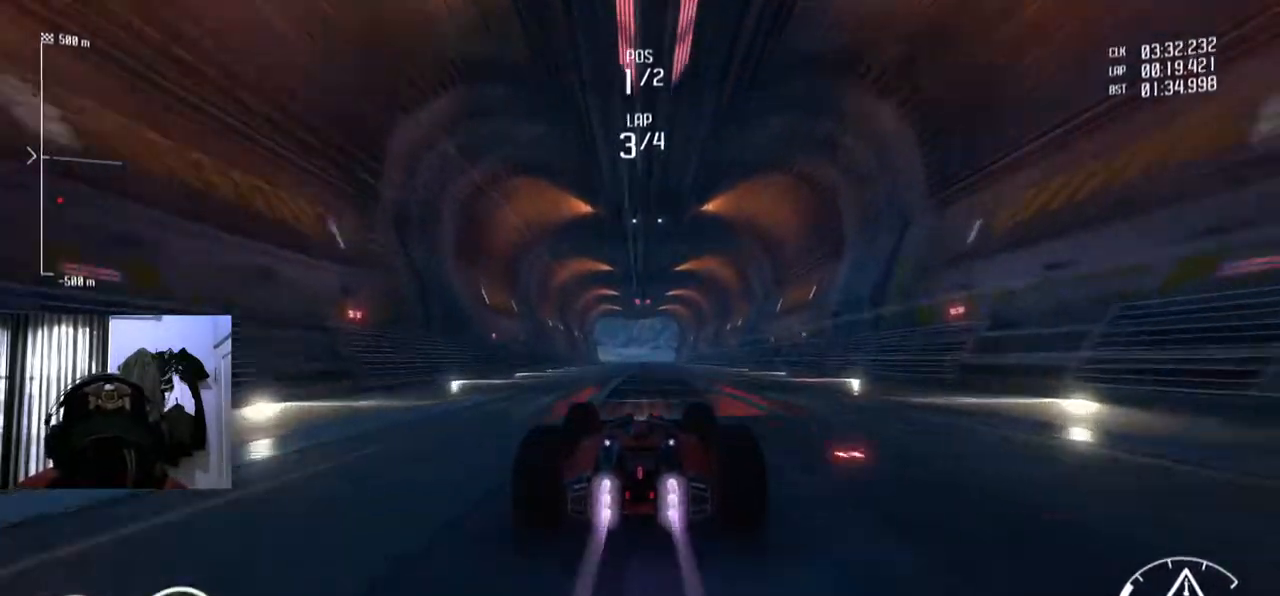
{"buttons": ["Y"], "left_stick": "center", "right_stick": "center", "events": []}
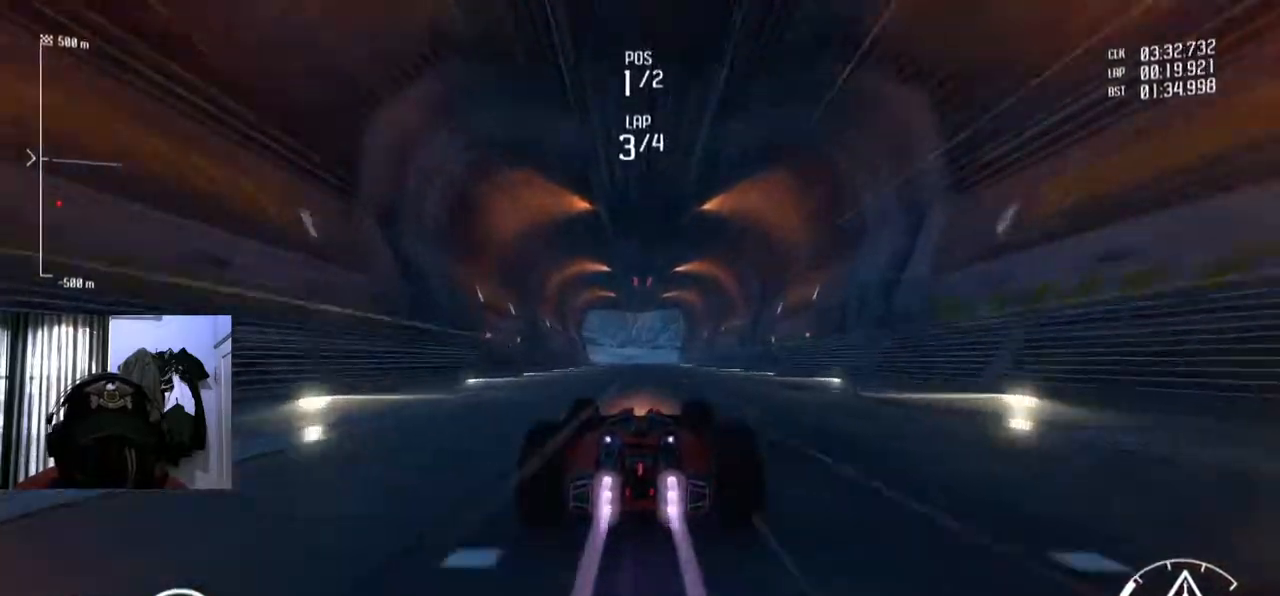
{"buttons": [], "left_stick": "center", "right_stick": "center", "events": [[484, "Y", "up"]]}
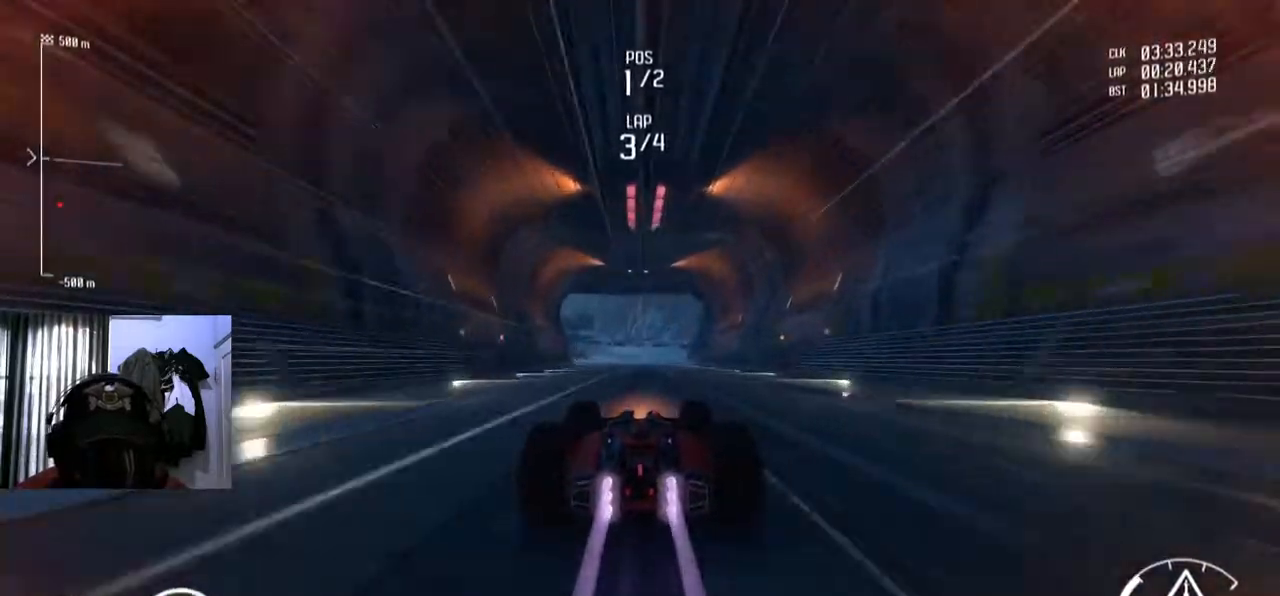
{"buttons": [], "left_stick": "left", "right_stick": "center", "events": [[451, "left_stick", "left"]]}